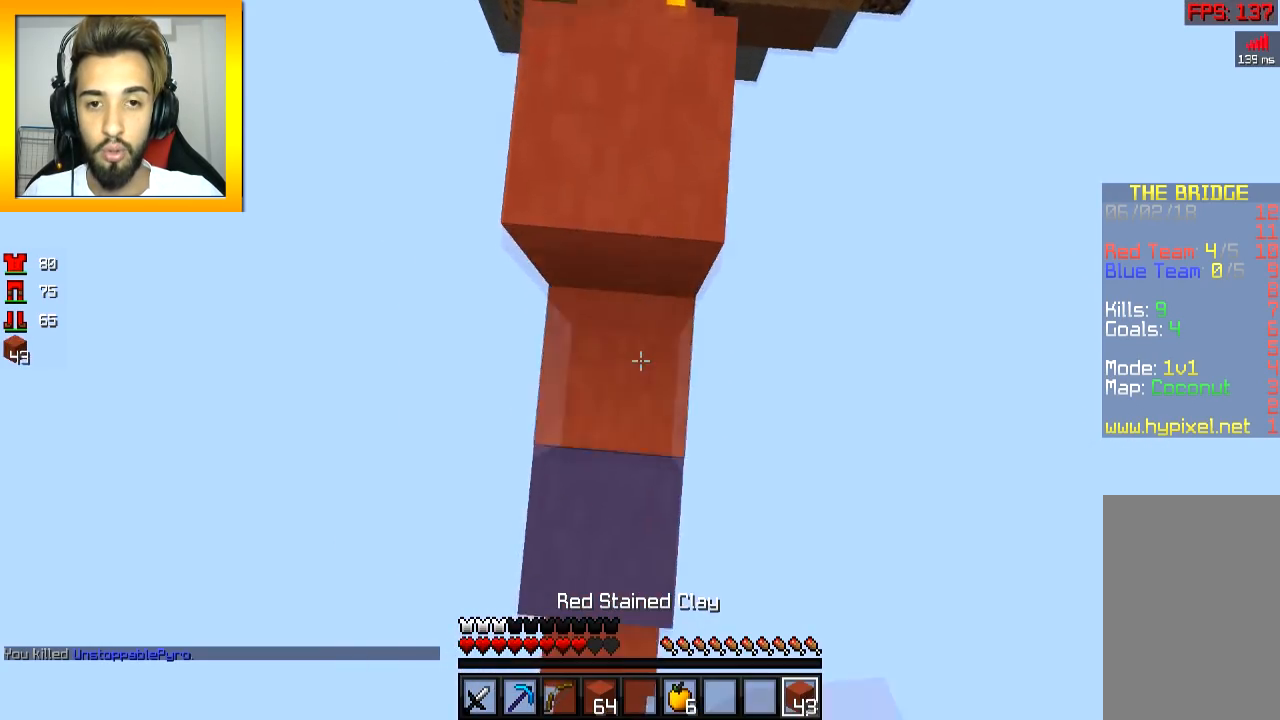
Gameplay with keyboard and mouse; each line is a JSON object with the keys and mouse buttons held at the frame after it. "events" lists presses ("down") and releases ("up") of "a", "d", "s", "space", "w", "mouse_left" and "mouse_right" between this image and that frame as [ms after this image, input, new state], when the widget could be followed in between. "mouse_left", "mouse_right" = the "left", "right" buttons of the "mouse" list. No other keys are recorded. Fast repeated clicks can show as one long hold. Mouse movement is not recorded.
{"keys": ["d"], "mouse": ["right"], "events": [[50, "s", "down"], [50, "space", "up"], [100, "mouse_right", "up"], [150, "a", "up"], [150, "mouse_right", "down"], [150, "s", "up"], [200, "mouse_right", "up"], [200, "space", "down"], [250, "mouse_right", "down"], [350, "mouse_right", "up"], [400, "mouse_right", "down"], [450, "mouse_right", "up"], [500, "d", "down"], [500, "mouse_right", "down"], [500, "space", "up"]]}
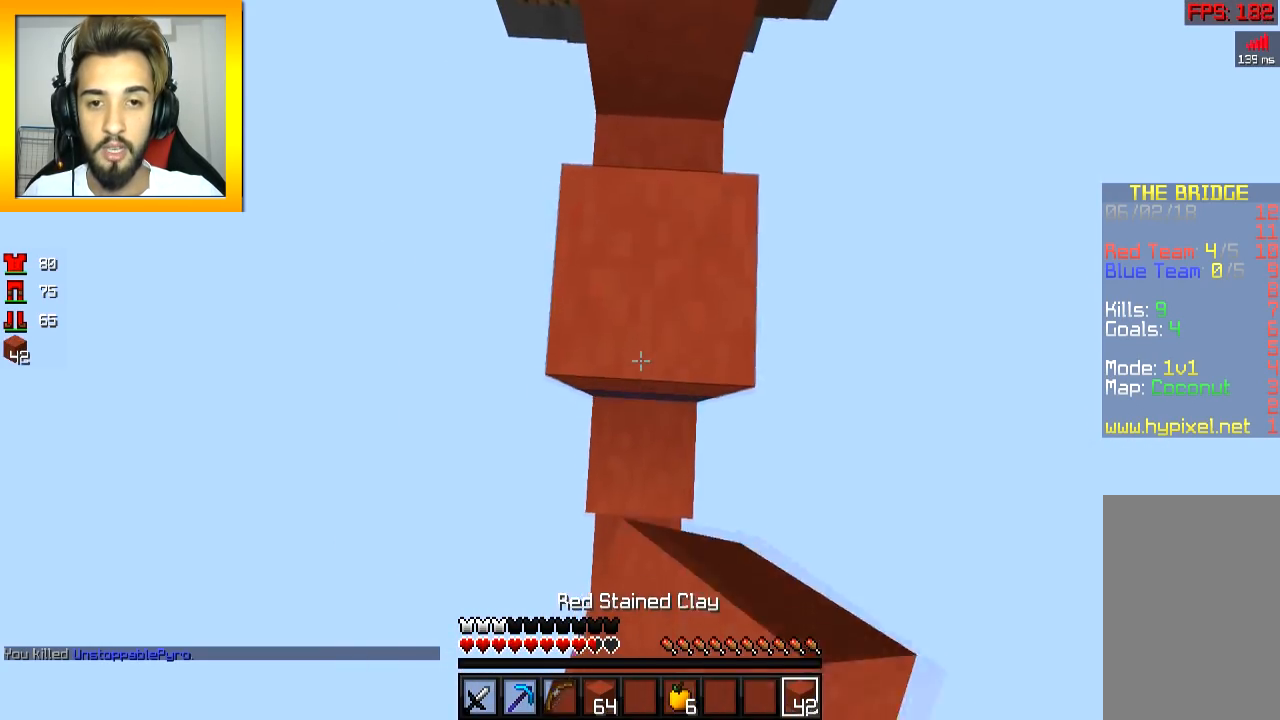
{"keys": ["w"], "mouse": ["right"], "events": [[50, "d", "up"], [50, "mouse_right", "up"], [150, "mouse_right", "down"], [351, "w", "down"]]}
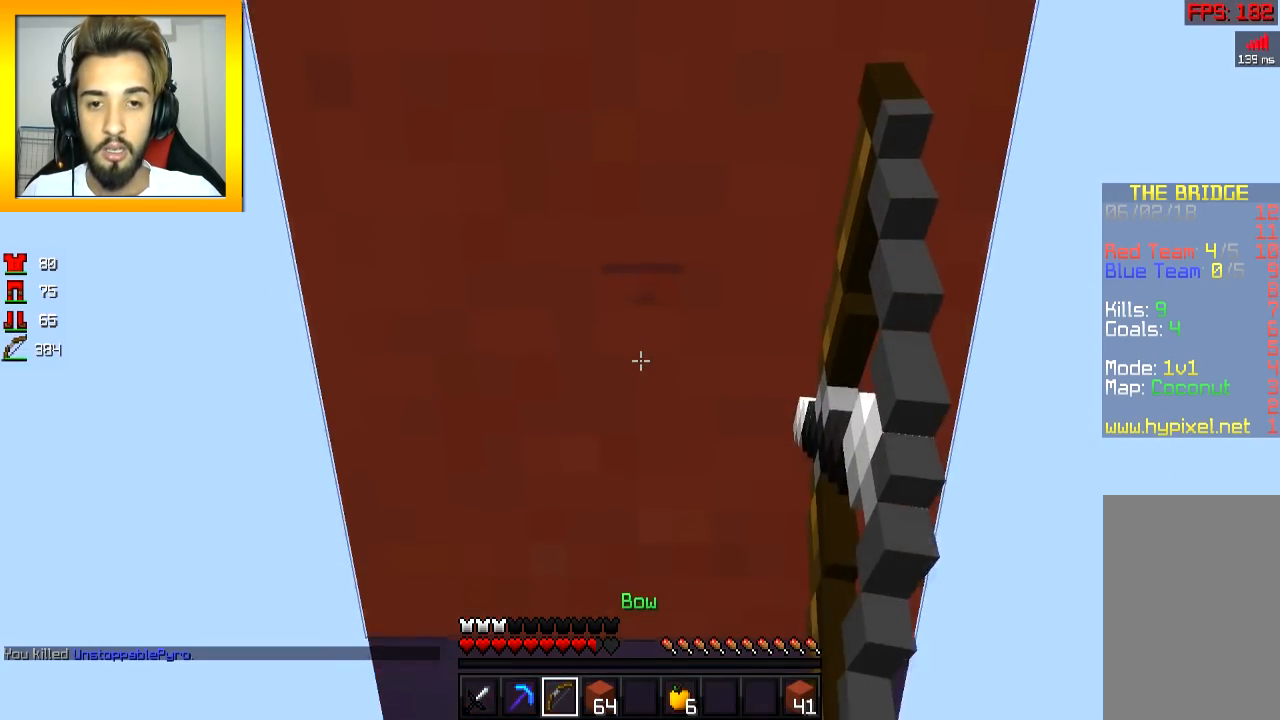
{"keys": ["w"], "mouse": ["right"], "events": [[250, "mouse_right", "up"], [250, "space", "down"], [350, "mouse_right", "down"], [350, "space", "up"], [450, "mouse_right", "up"], [500, "mouse_right", "down"]]}
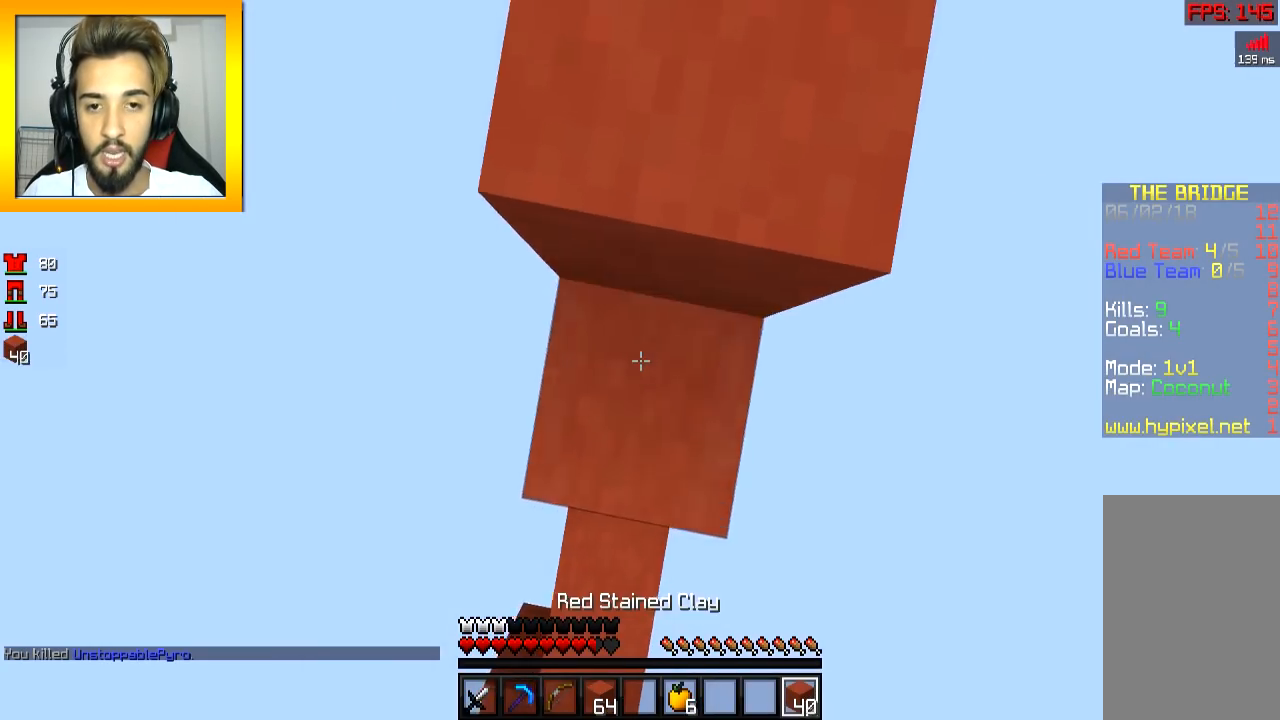
{"keys": ["d", "w"], "mouse": ["right"], "events": [[100, "mouse_right", "up"], [100, "space", "down"], [150, "mouse_right", "down"], [301, "space", "up"], [401, "d", "down"]]}
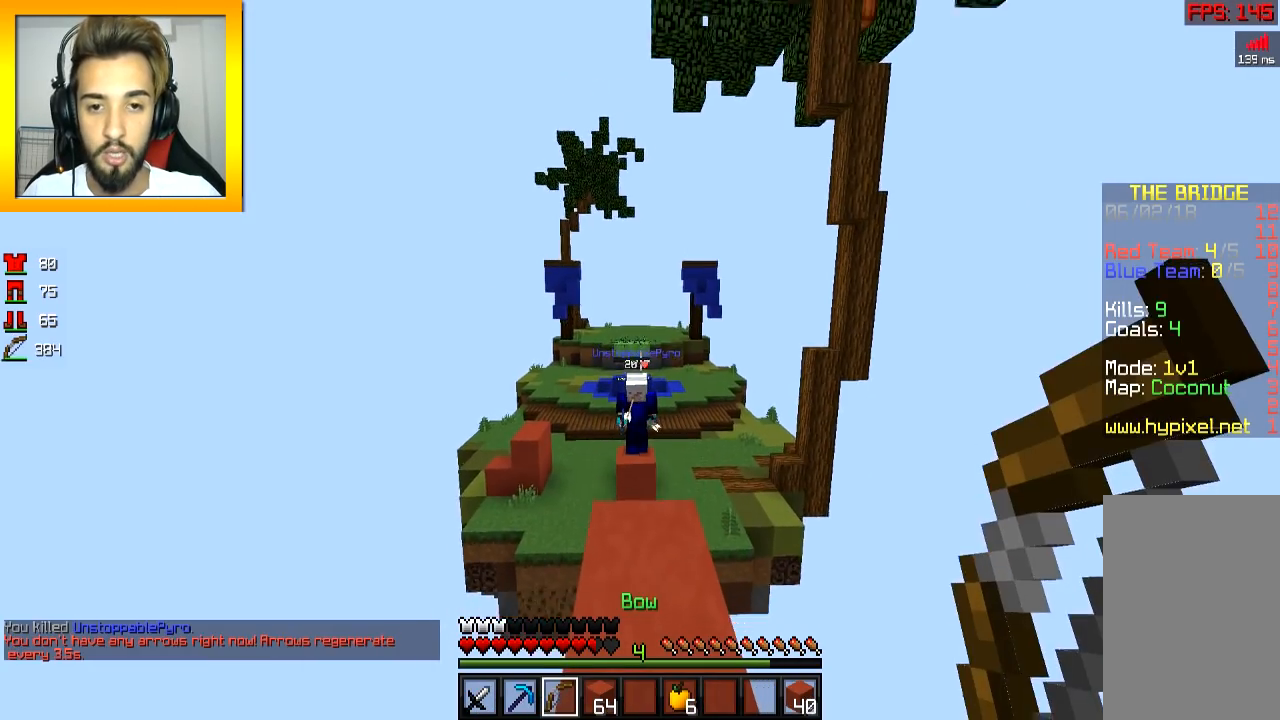
{"keys": ["space", "w"], "mouse": ["right"], "events": [[50, "d", "up"], [200, "mouse_right", "up"], [250, "space", "down"], [300, "space", "up"], [350, "mouse_right", "down"], [400, "mouse_right", "up"], [400, "space", "down"], [450, "mouse_right", "down"]]}
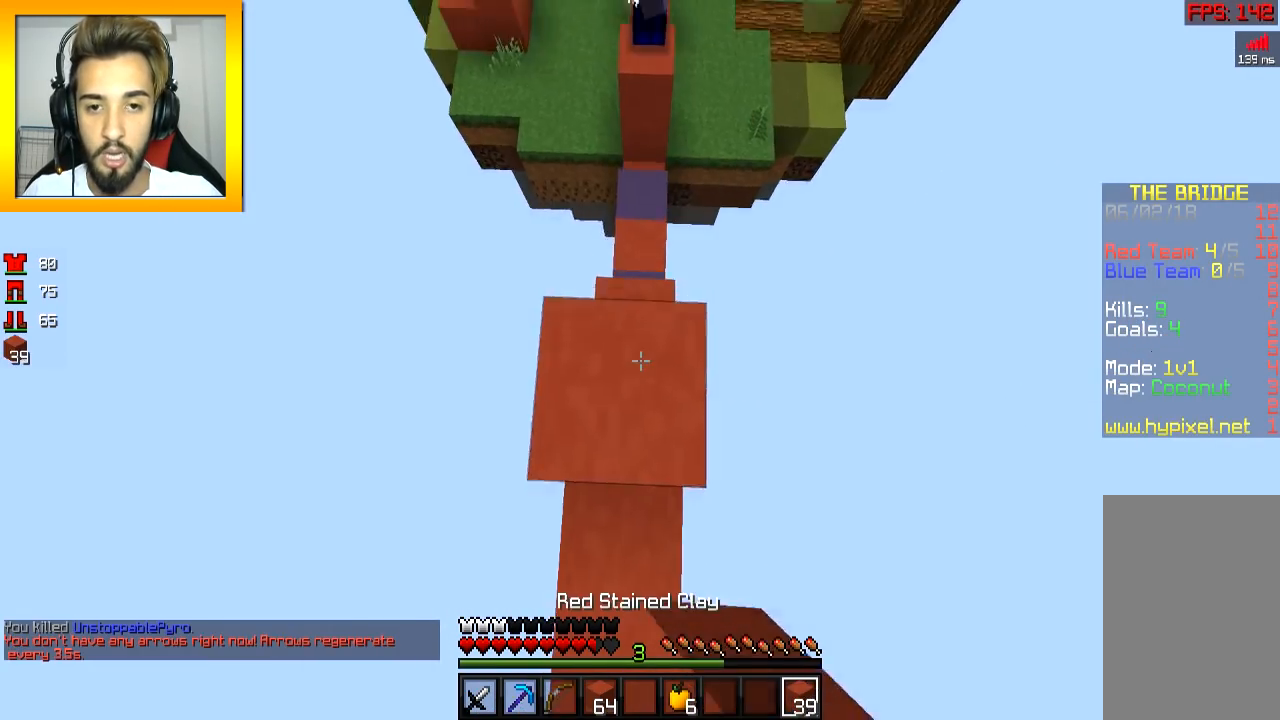
{"keys": ["w"], "mouse": [], "events": [[50, "mouse_right", "up"], [100, "mouse_right", "down"], [150, "mouse_right", "up"], [401, "space", "up"]]}
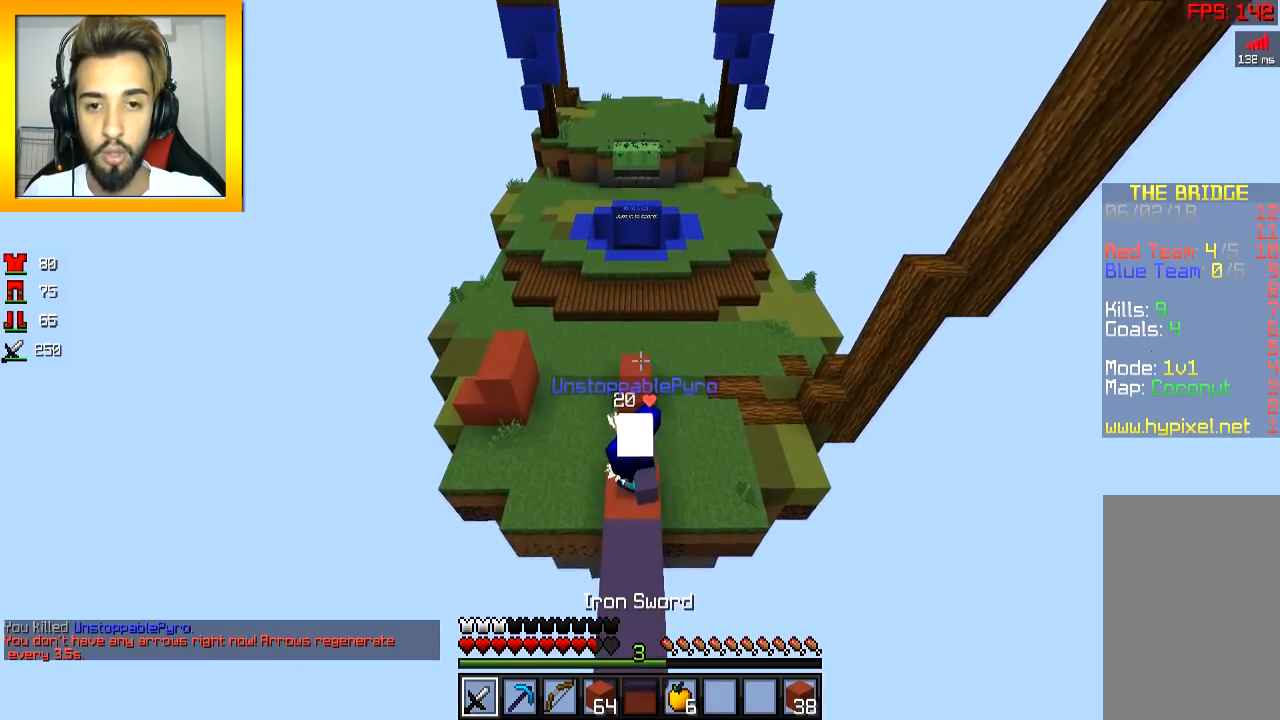
{"keys": ["w"], "mouse": [], "events": []}
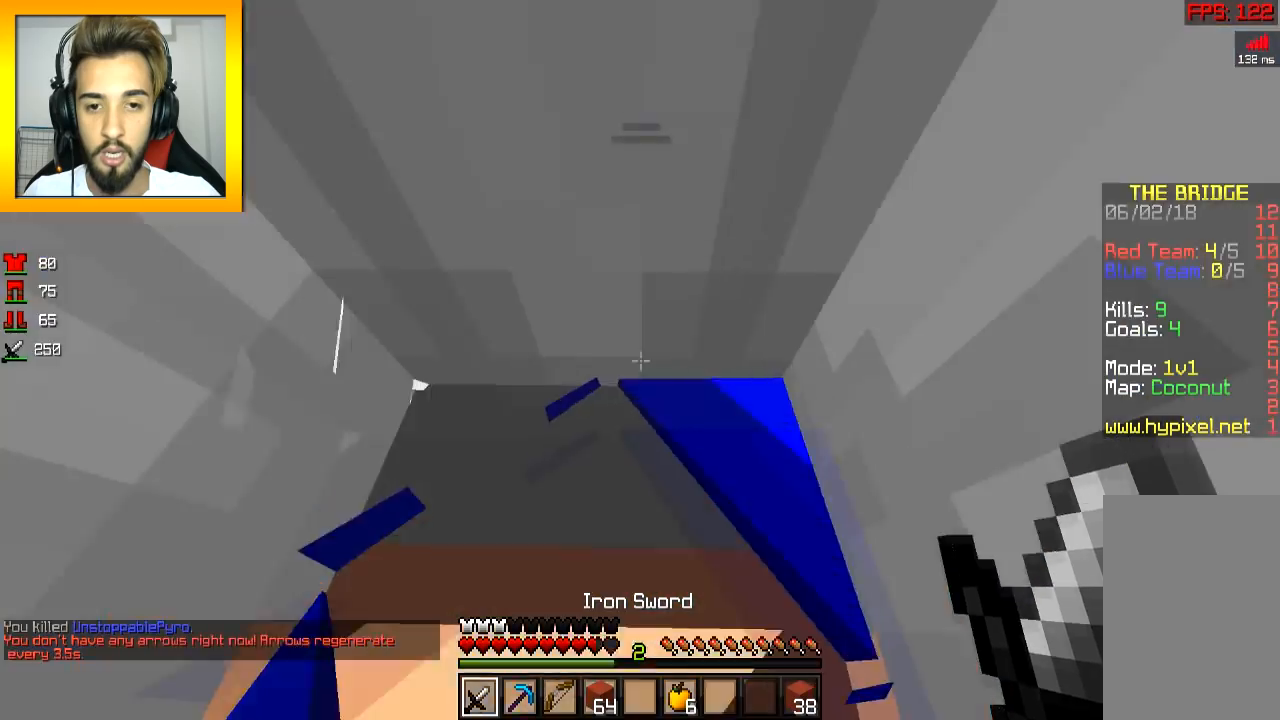
{"keys": ["space", "w"], "mouse": [], "events": [[117, "space", "down"], [184, "space", "up"], [267, "space", "down"]]}
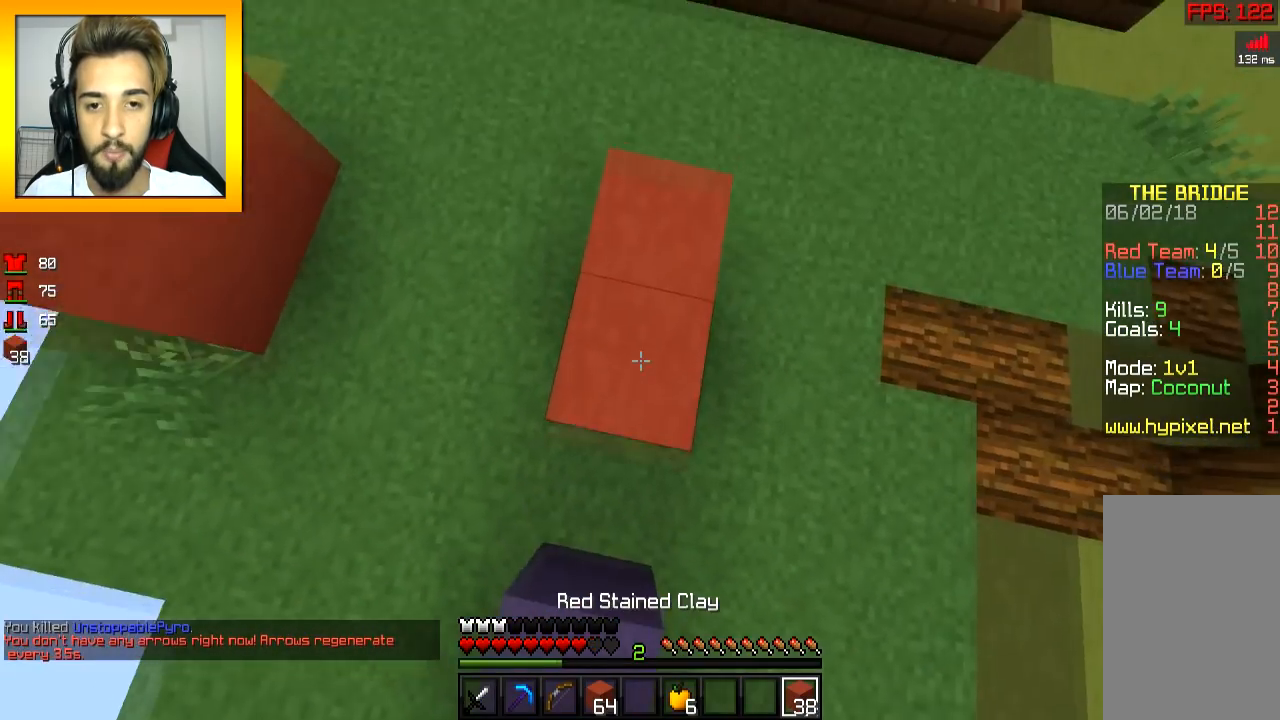
{"keys": ["space", "w"], "mouse": [], "events": [[133, "mouse_right", "down"], [200, "mouse_right", "up"], [250, "mouse_right", "down"], [333, "mouse_right", "up"]]}
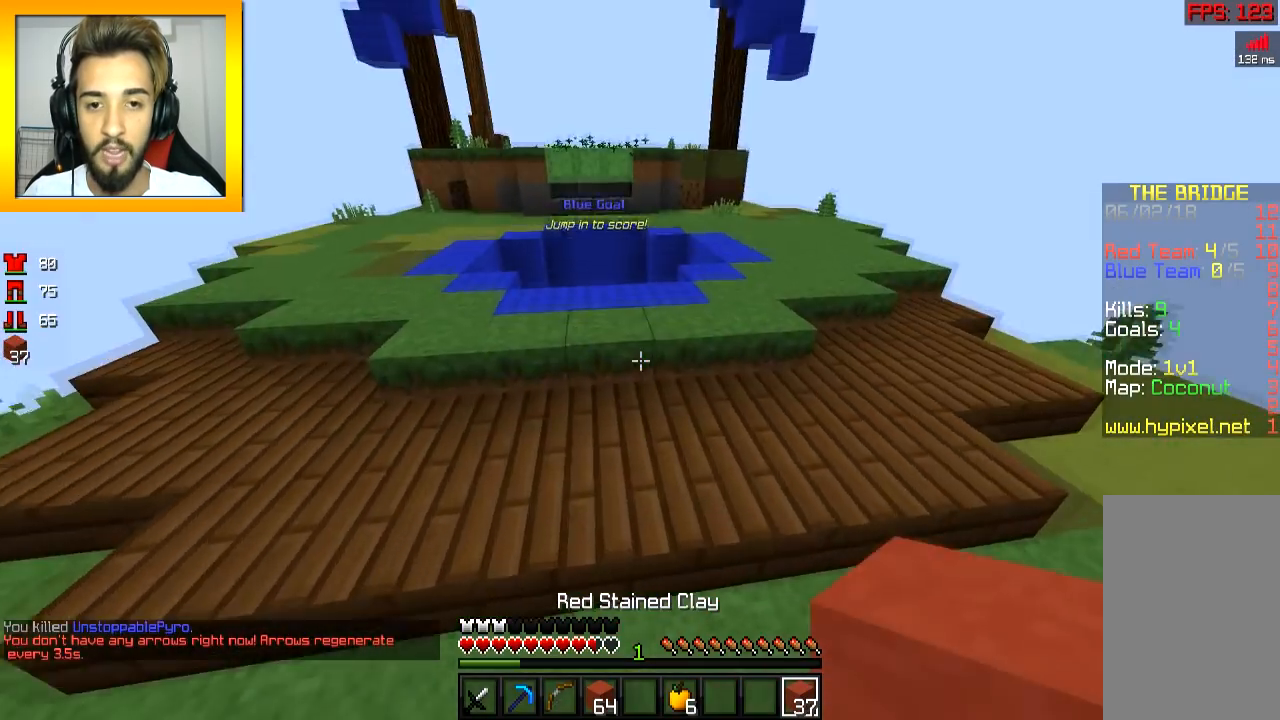
{"keys": ["w"], "mouse": [], "events": [[334, "space", "up"]]}
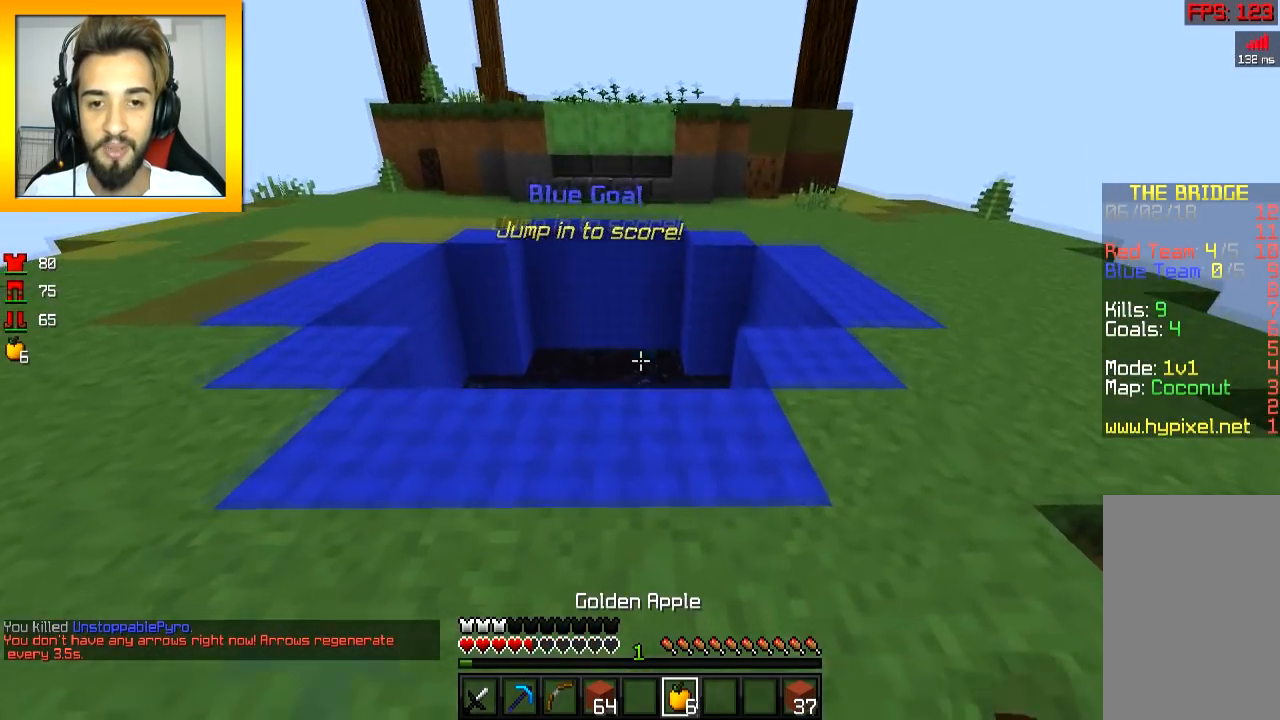
{"keys": ["w"], "mouse": [], "events": []}
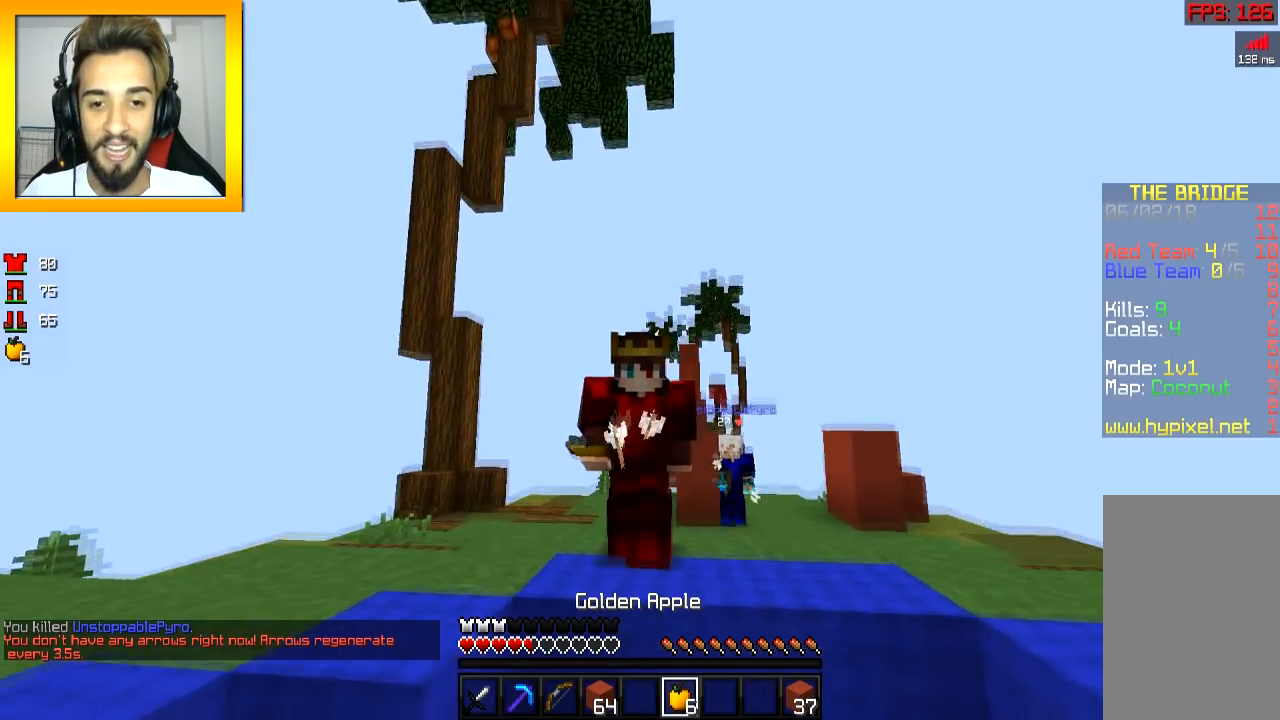
{"keys": ["w"], "mouse": [], "events": []}
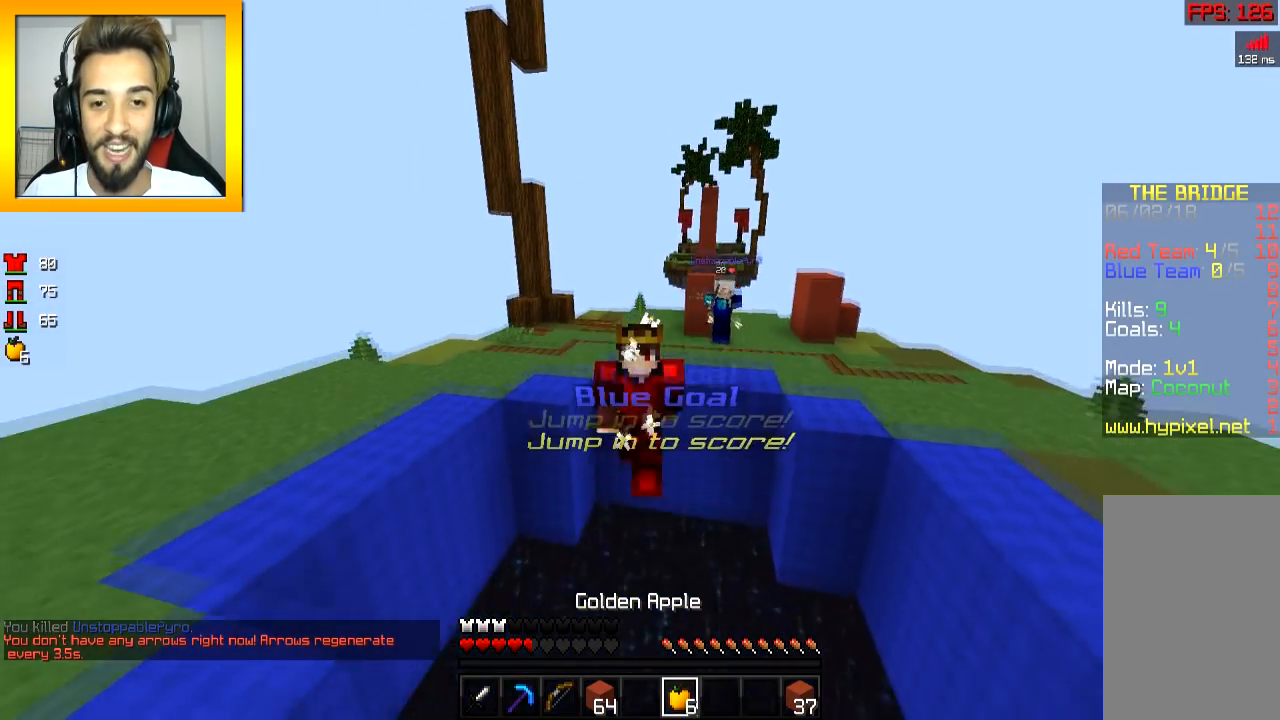
{"keys": [], "mouse": [], "events": [[250, "w", "up"]]}
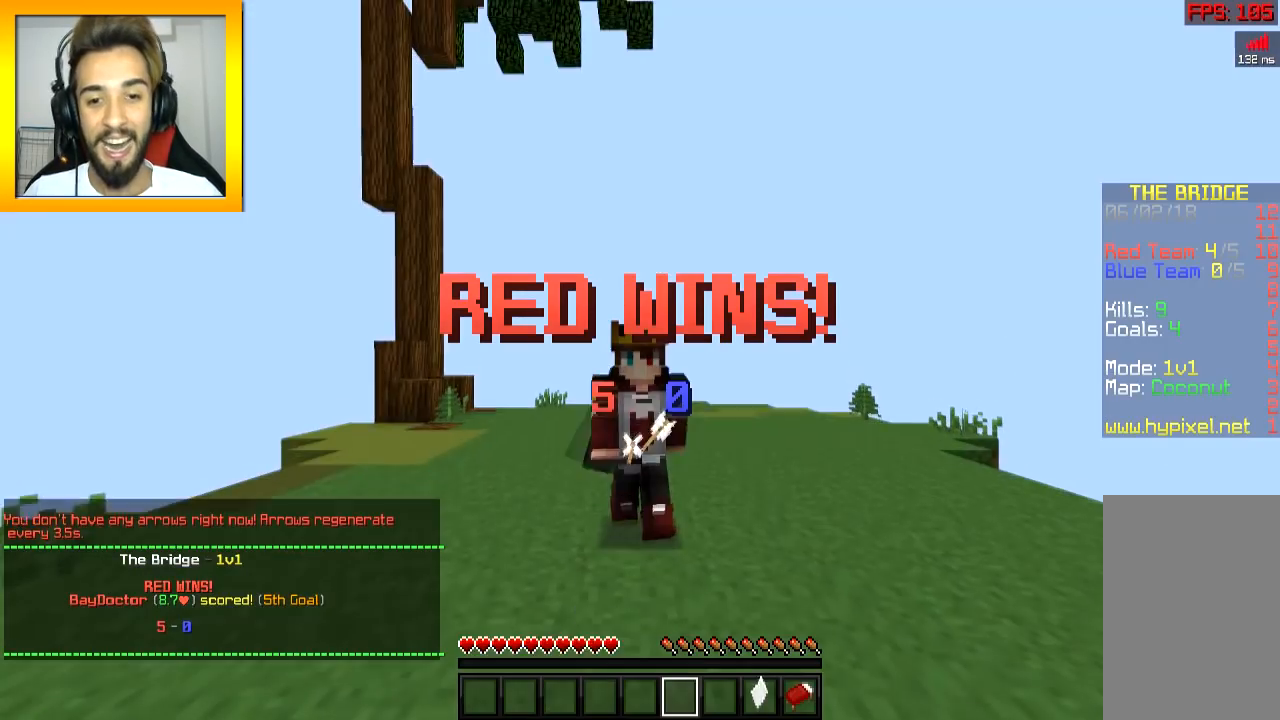
{"keys": [], "mouse": [], "events": []}
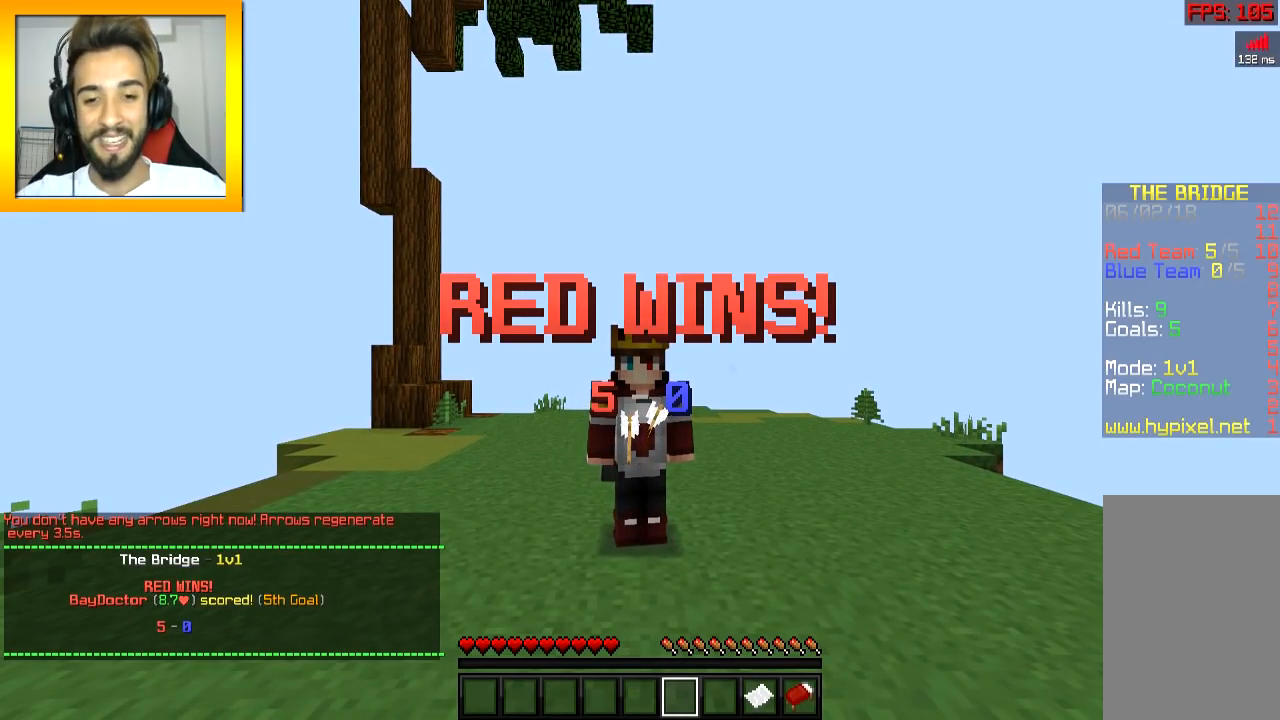
{"keys": [], "mouse": [], "events": []}
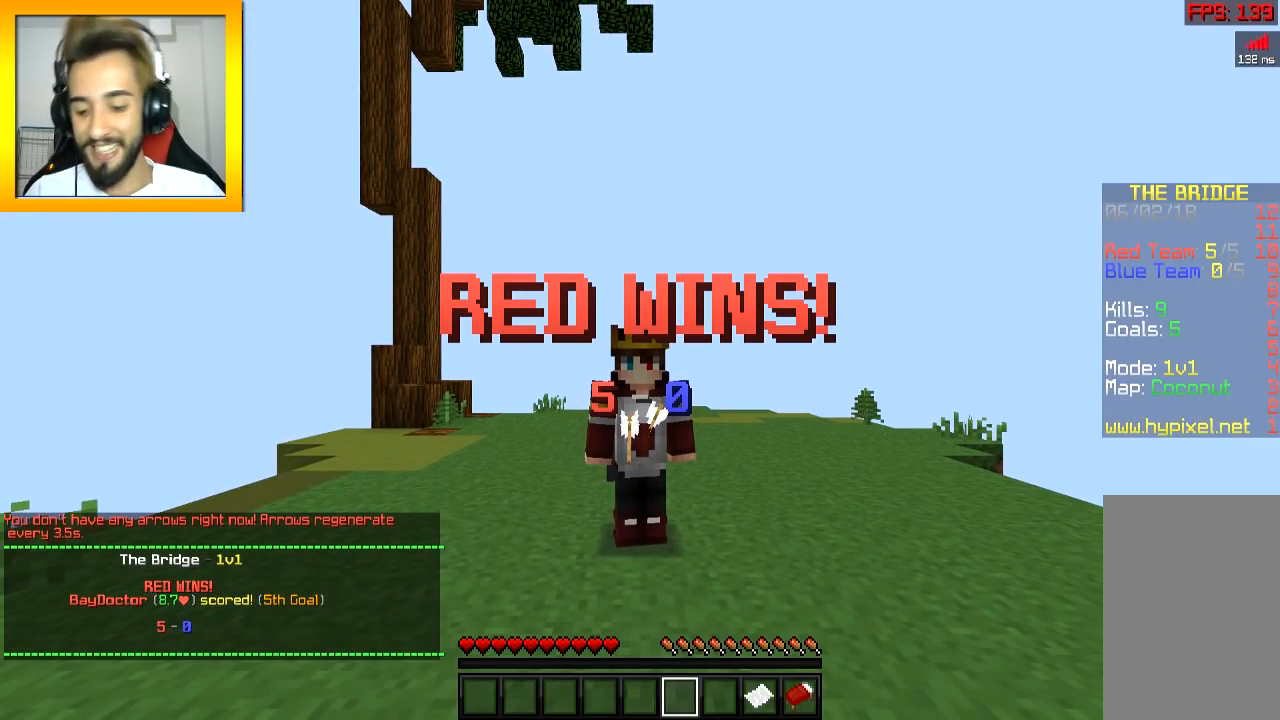
{"keys": [], "mouse": [], "events": []}
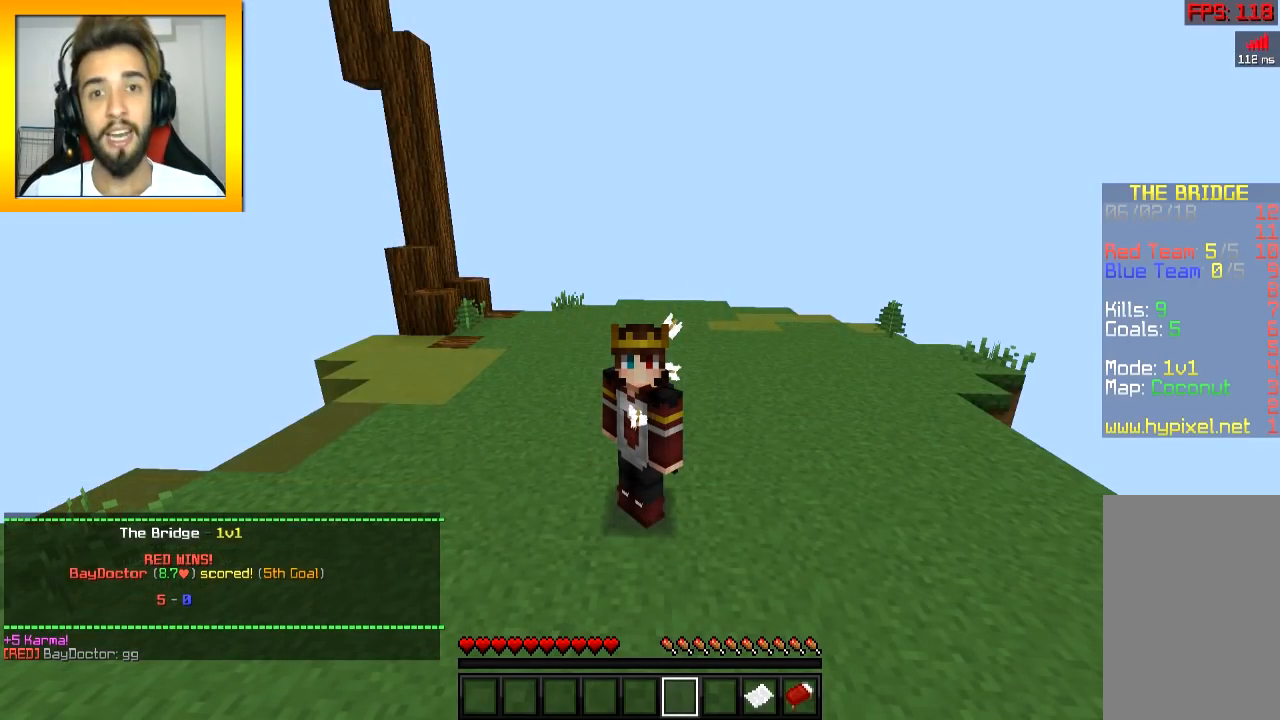
{"keys": [], "mouse": [], "events": []}
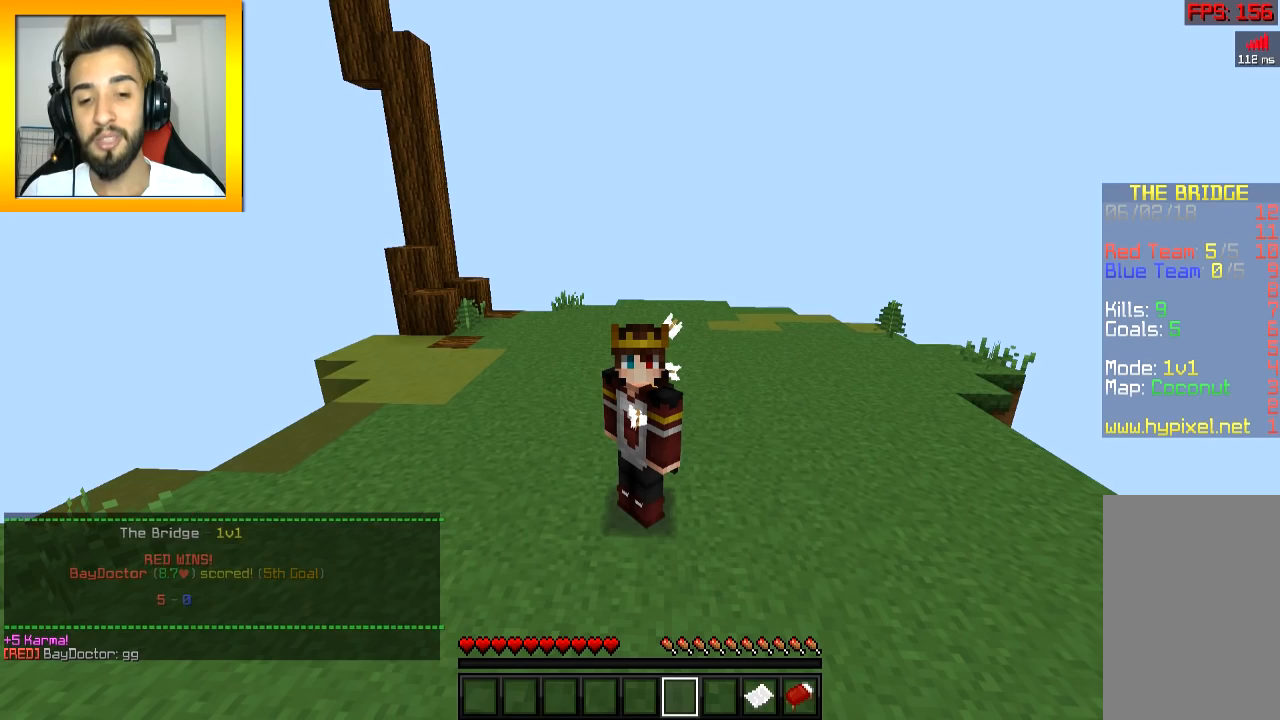
{"keys": [], "mouse": [], "events": []}
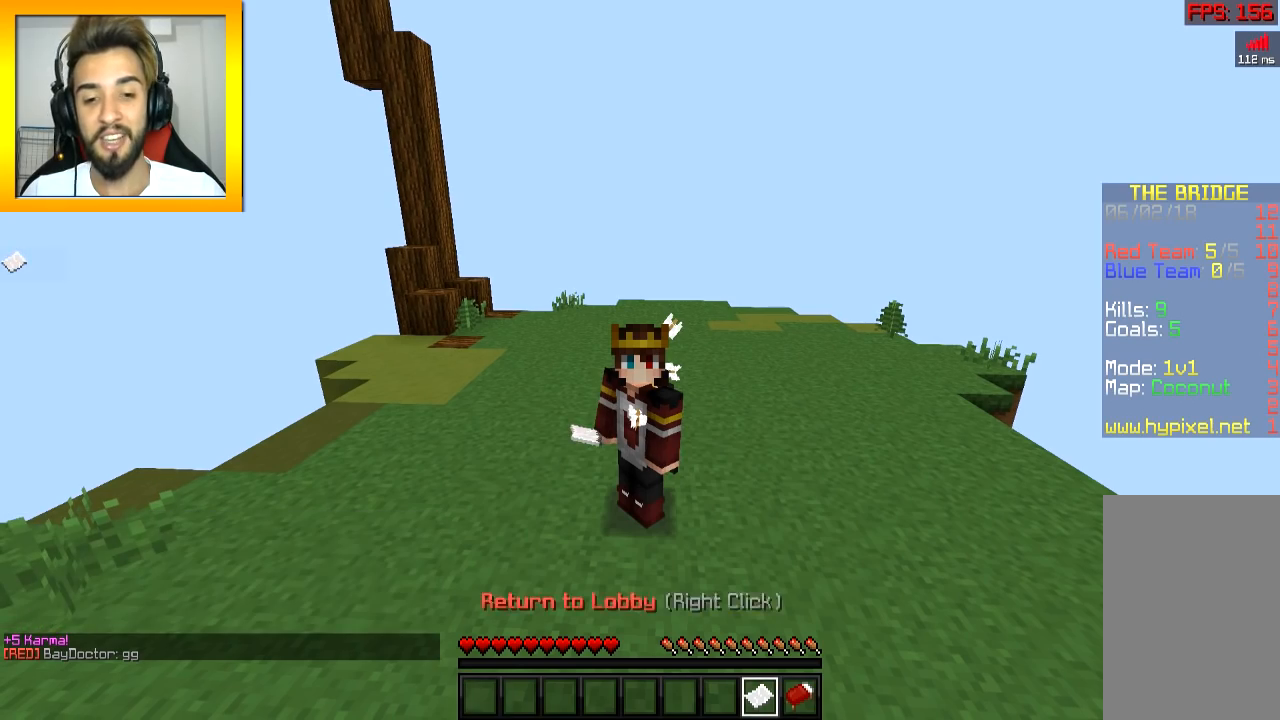
{"keys": [], "mouse": ["left", "right"], "events": [[467, "mouse_left", "down"], [467, "mouse_right", "down"]]}
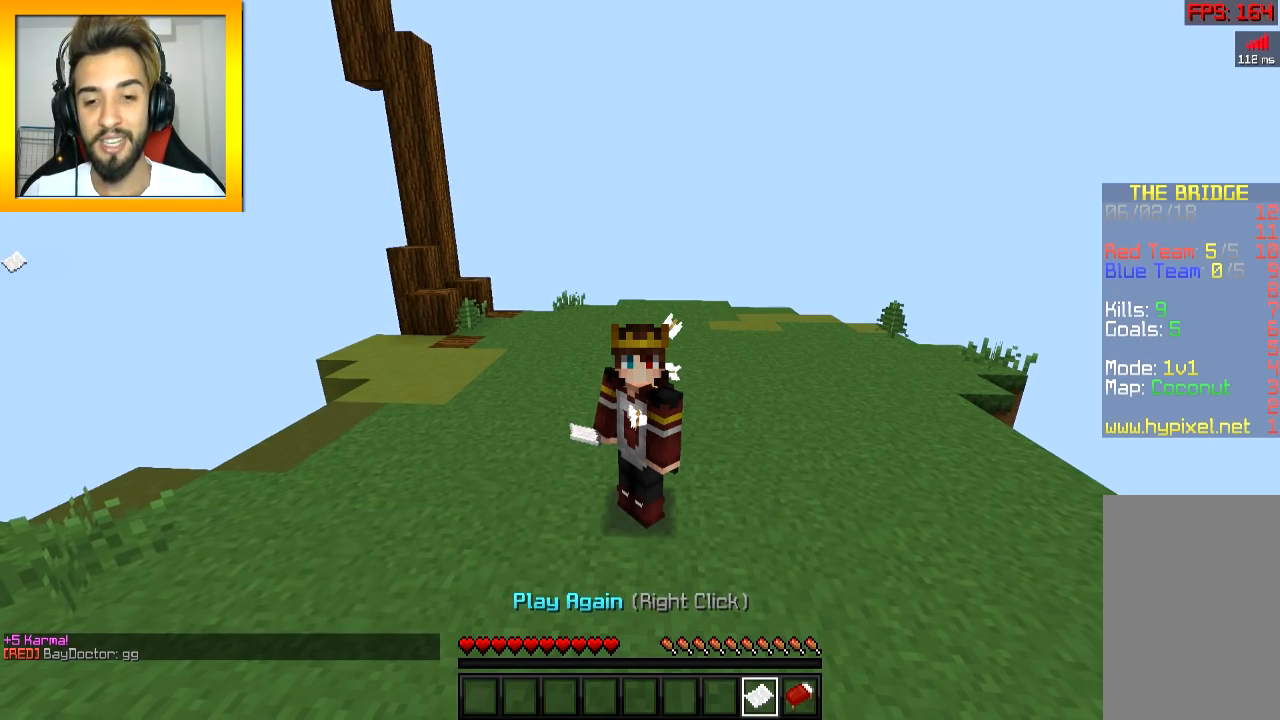
{"keys": [], "mouse": []}
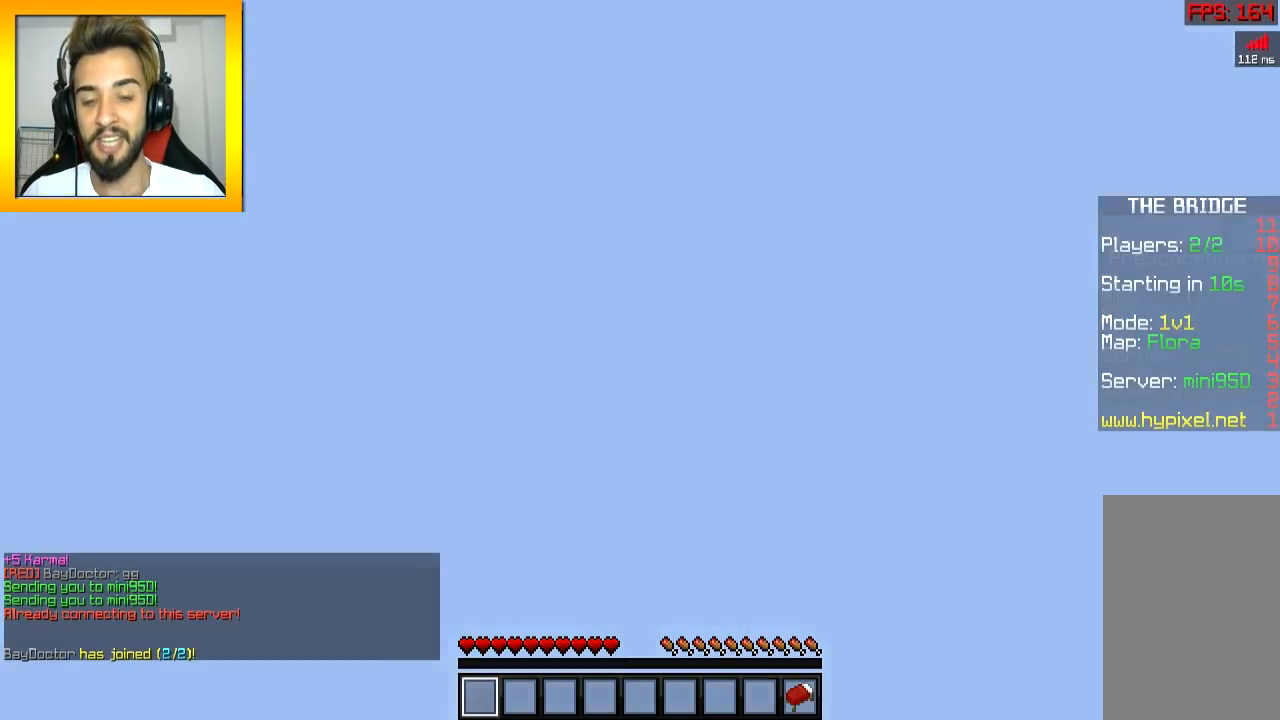
{"keys": [], "mouse": [], "events": []}
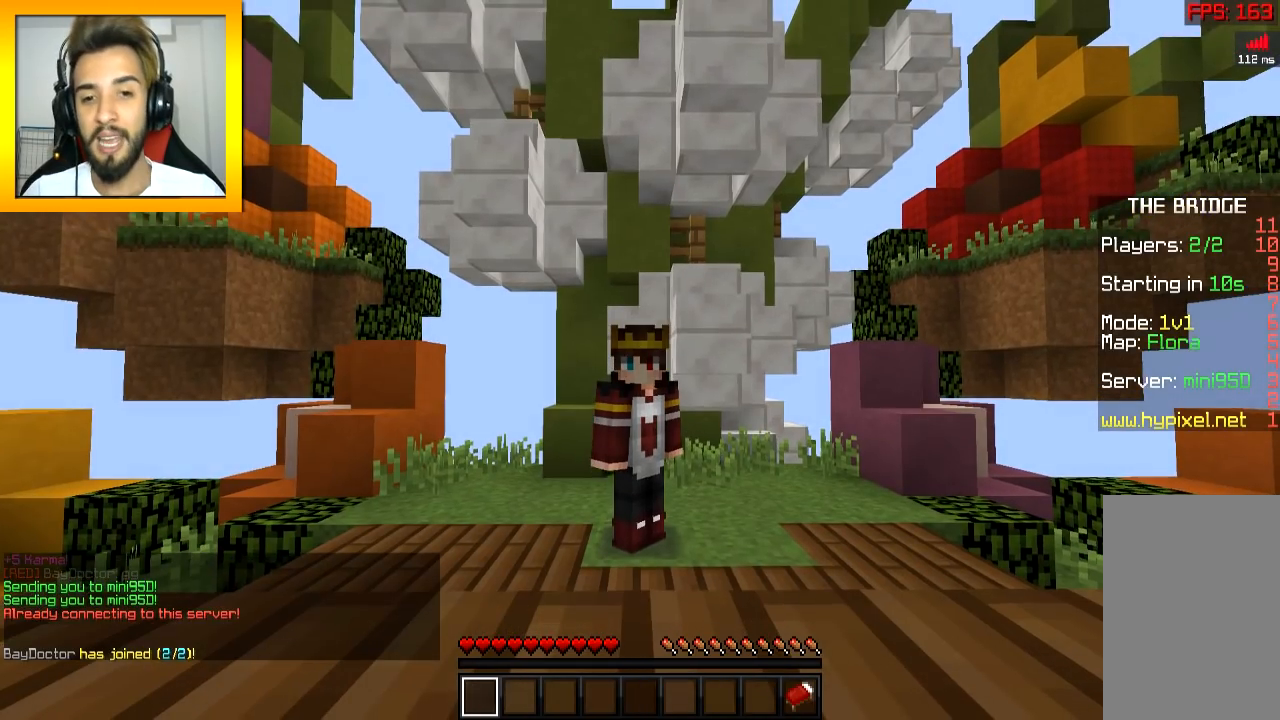
{"keys": ["w"], "mouse": [], "events": [[217, "w", "down"]]}
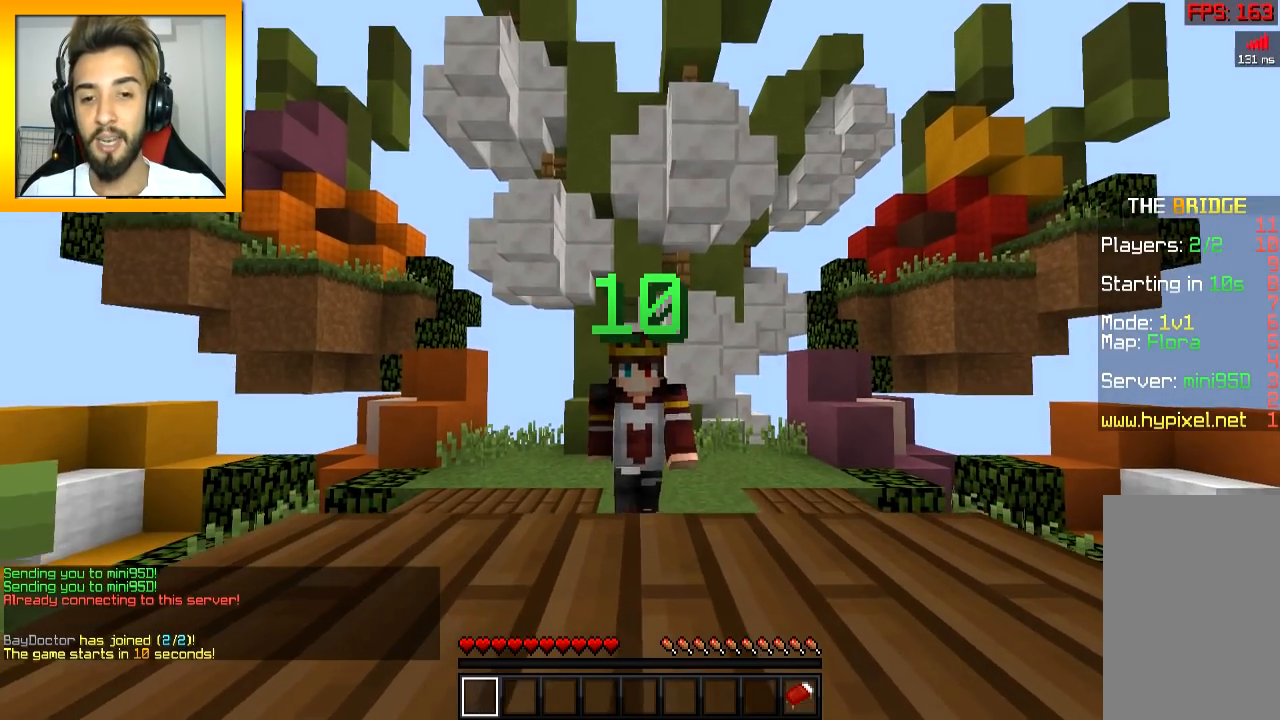
{"keys": ["w"], "mouse": [], "events": []}
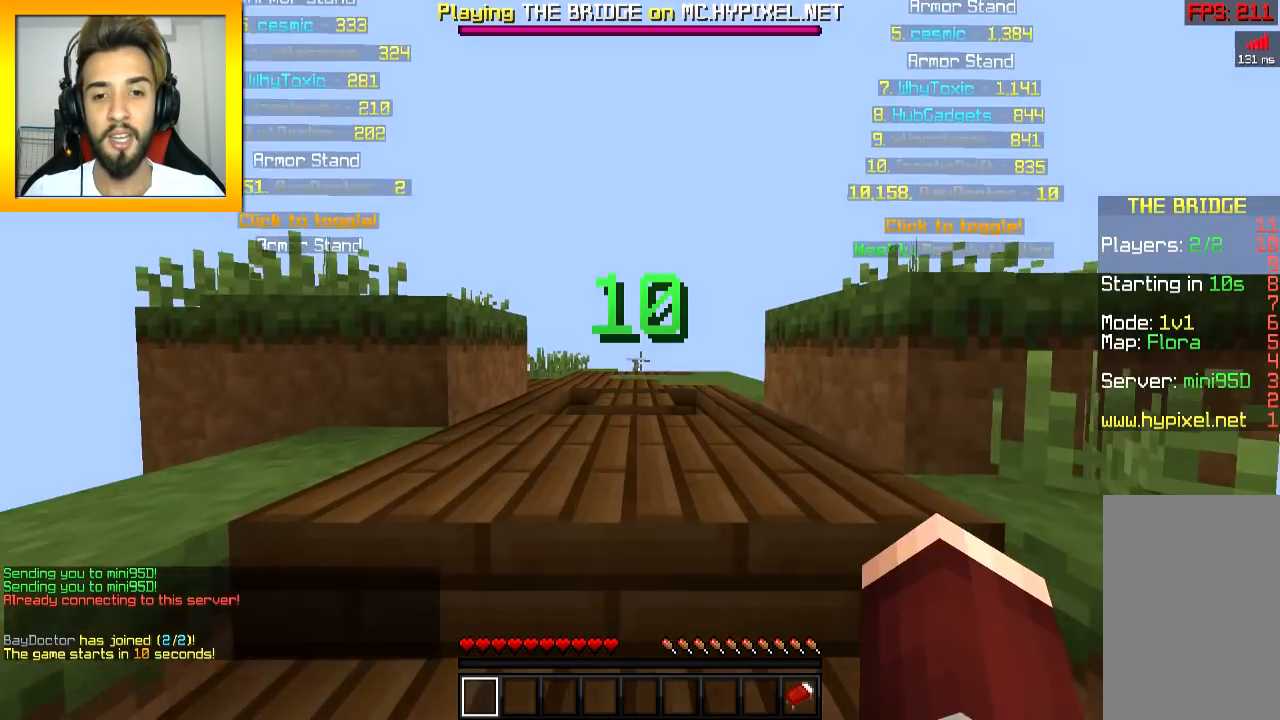
{"keys": [], "mouse": [], "events": [[350, "w", "up"]]}
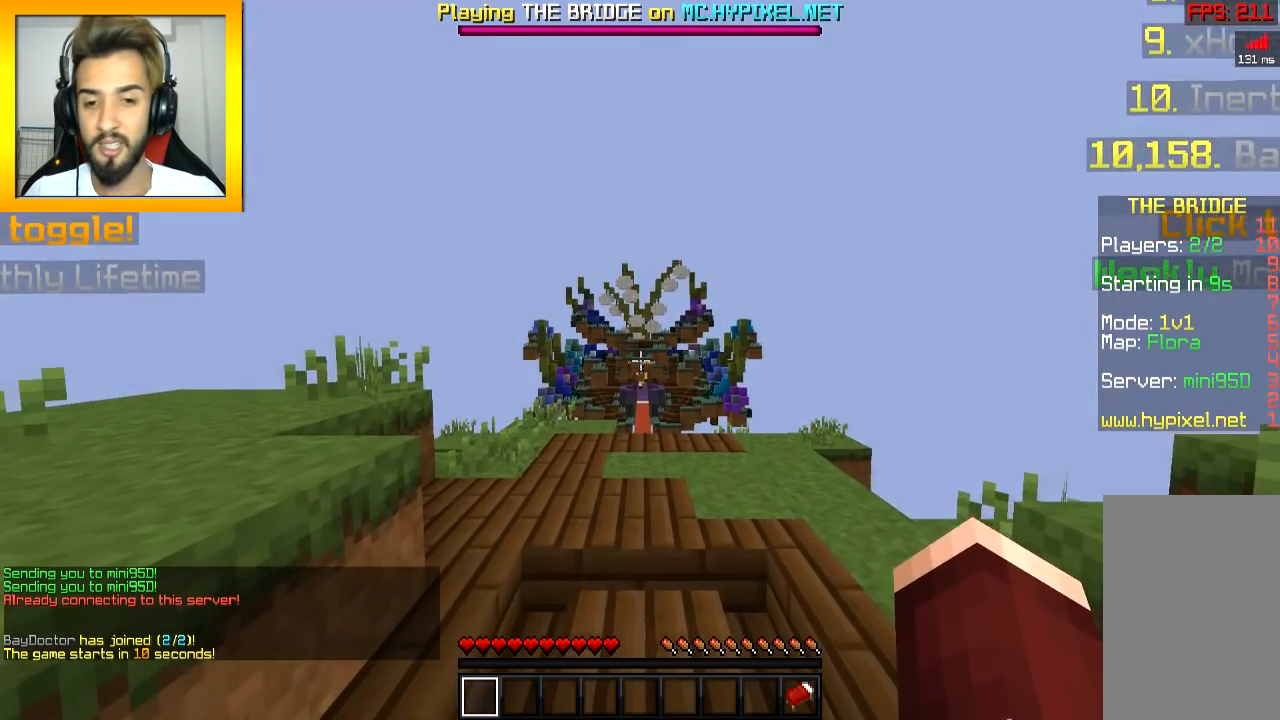
{"keys": [], "mouse": [], "events": [[50, "s", "down"], [350, "s", "up"]]}
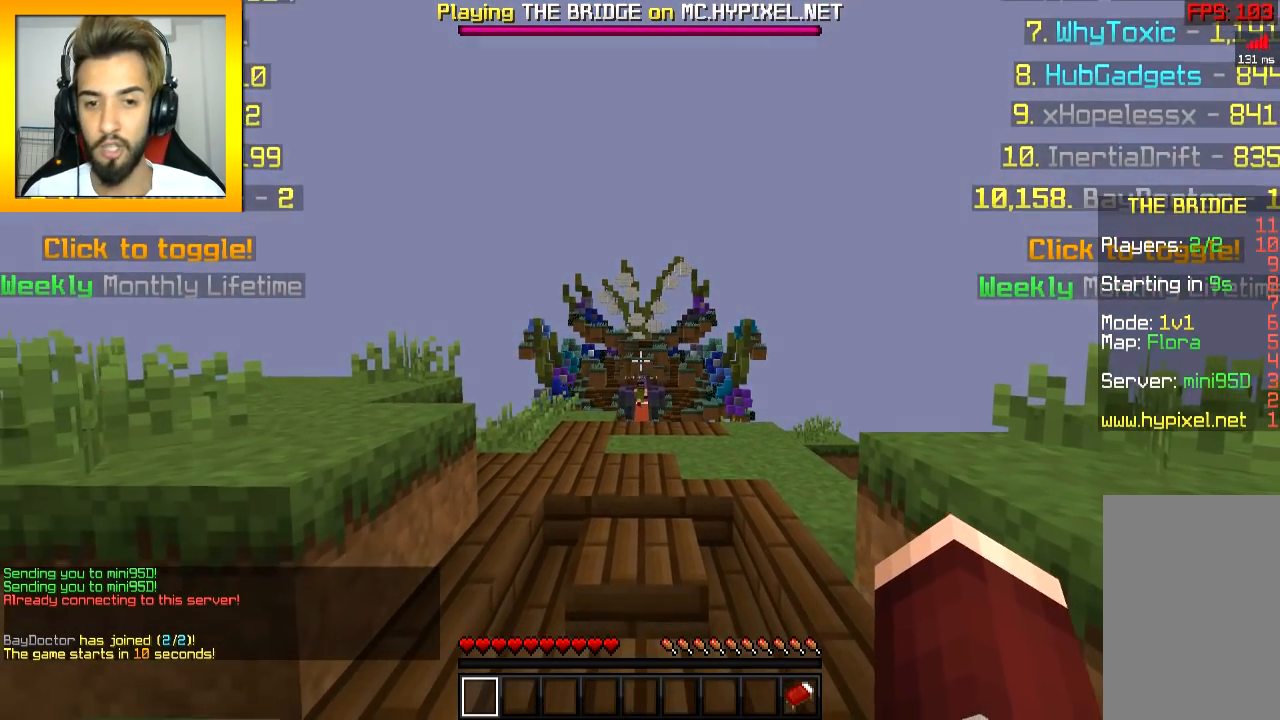
{"keys": ["w"], "mouse": [], "events": [[200, "w", "down"]]}
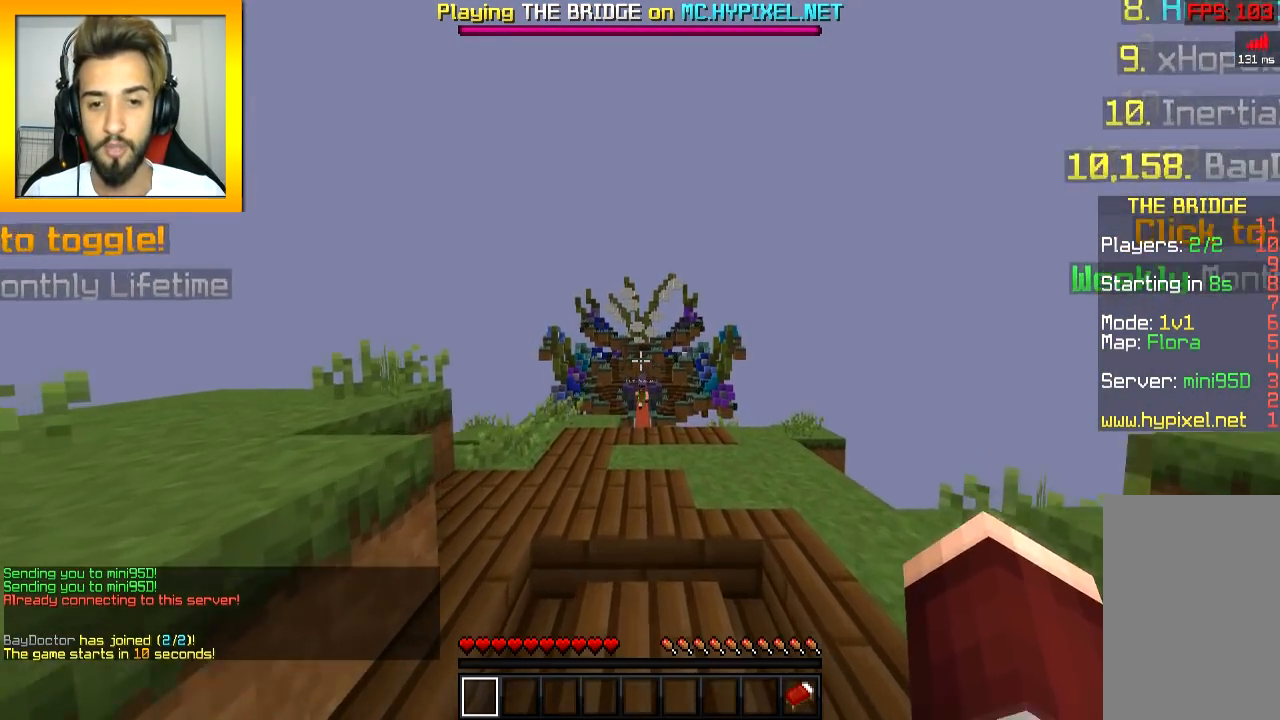
{"keys": ["w"], "mouse": [], "events": [[17, "space", "down"], [133, "space", "up"]]}
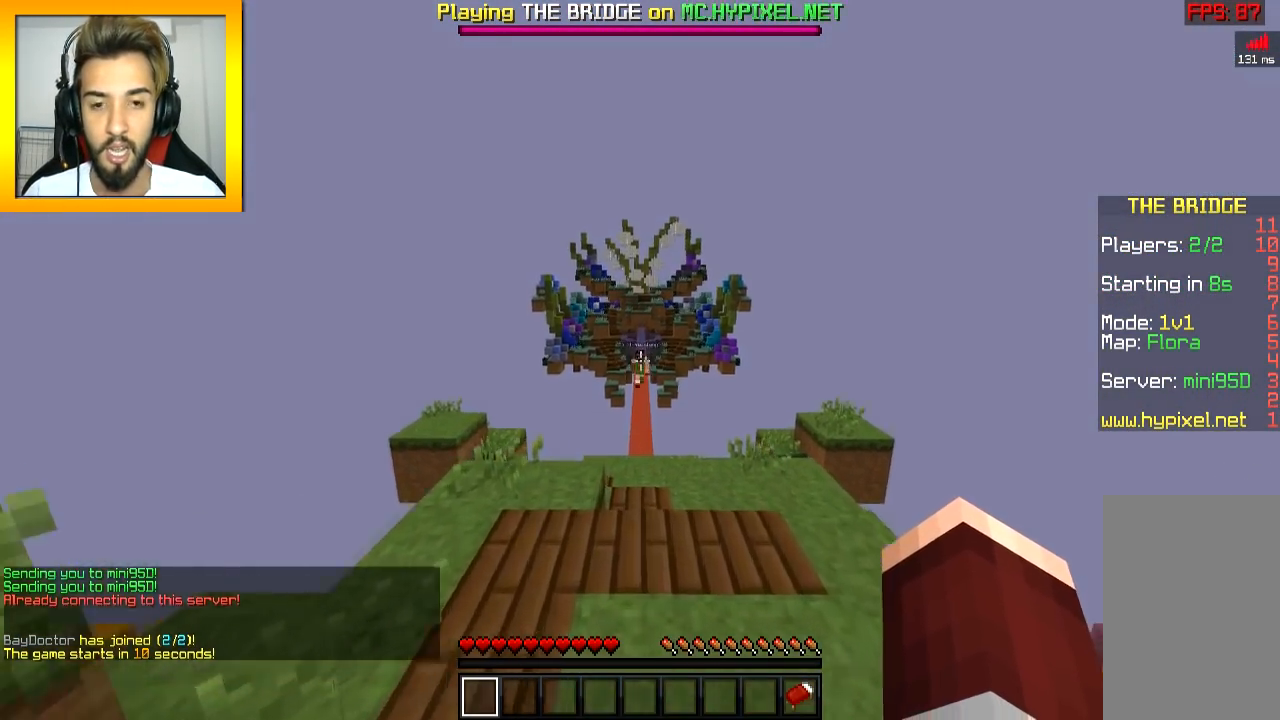
{"keys": ["space", "w"], "mouse": [], "events": [[233, "mouse_left", "down"], [233, "mouse_right", "down"], [350, "mouse_left", "up"], [350, "mouse_right", "up"], [383, "mouse_left", "down"], [383, "mouse_right", "down"], [450, "mouse_right", "up"], [450, "space", "down"], [500, "mouse_left", "up"]]}
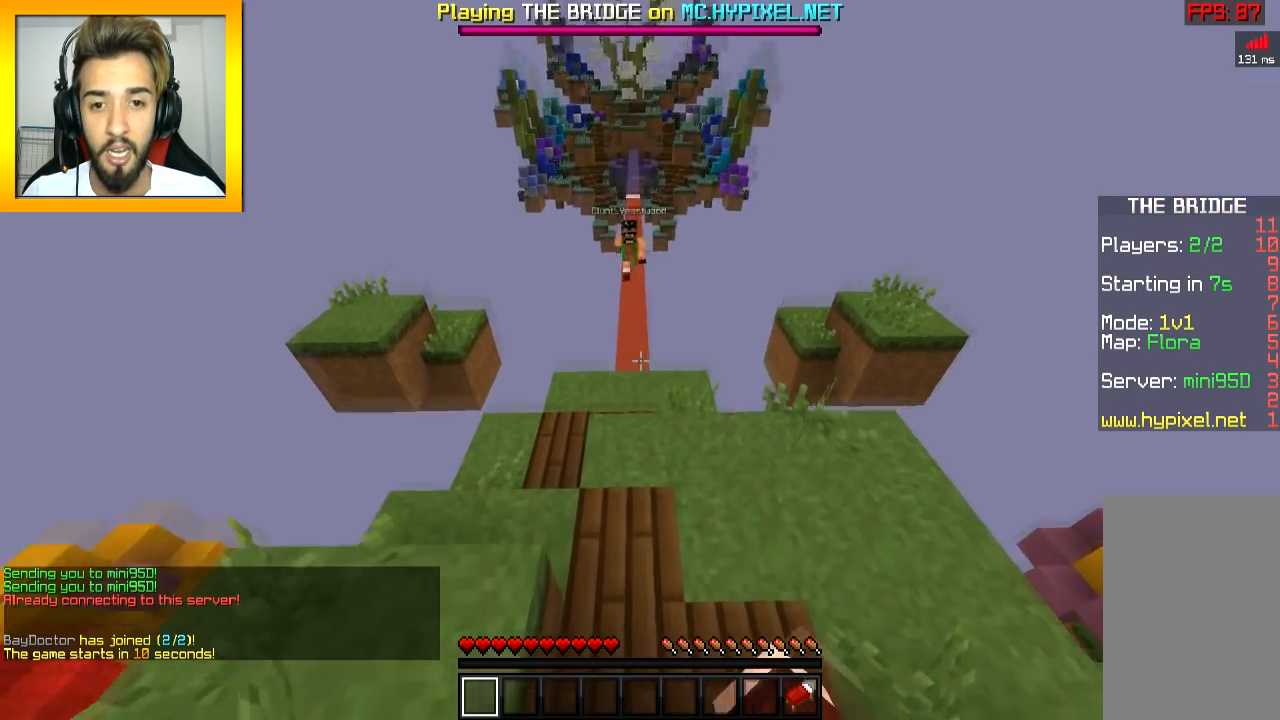
{"keys": ["w"], "mouse": [], "events": [[33, "mouse_left", "down"], [50, "mouse_right", "down"], [50, "space", "up"], [100, "mouse_right", "up"], [133, "mouse_right", "down"], [250, "mouse_left", "up"], [250, "mouse_right", "up"], [284, "mouse_left", "down"], [284, "mouse_right", "down"], [350, "mouse_left", "up"], [350, "mouse_right", "up"], [384, "mouse_left", "down"], [384, "mouse_right", "down"], [484, "mouse_left", "up"], [484, "mouse_right", "up"]]}
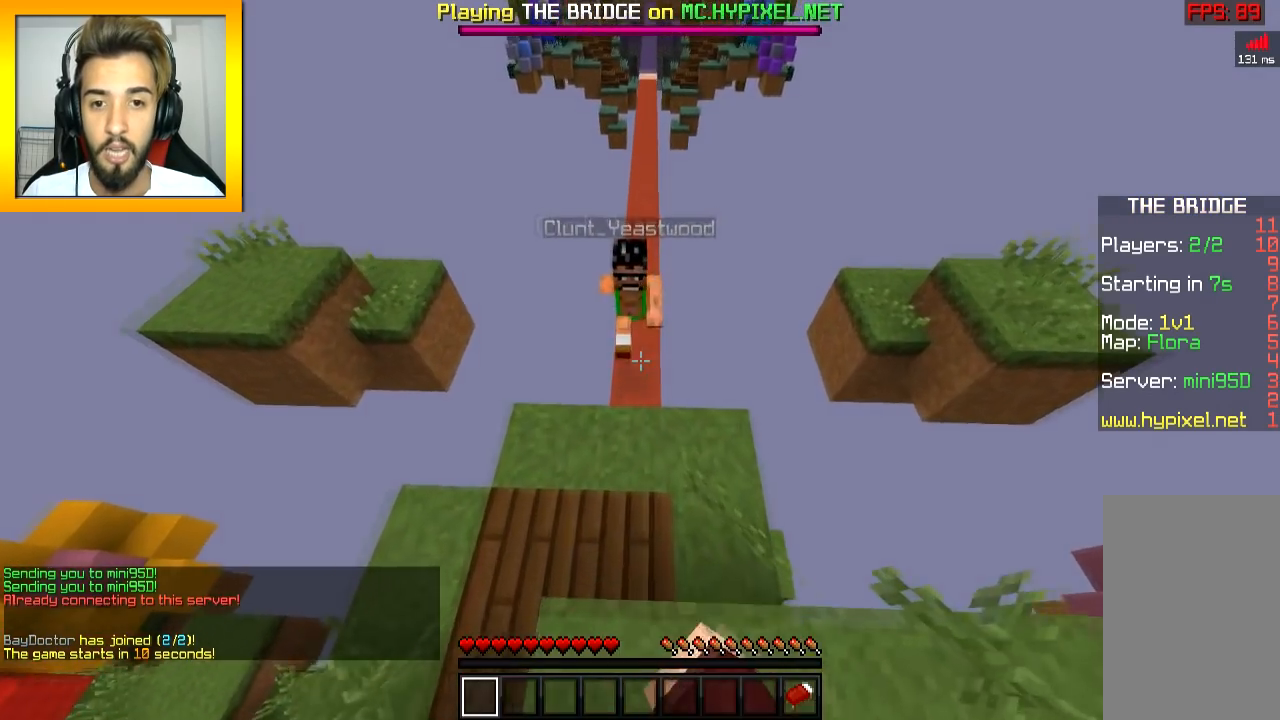
{"keys": ["s"], "mouse": [], "events": [[33, "mouse_left", "down"], [33, "mouse_right", "down"], [83, "a", "down"], [100, "mouse_right", "up"], [150, "w", "up"], [233, "s", "down"], [250, "a", "up"], [350, "mouse_left", "up"]]}
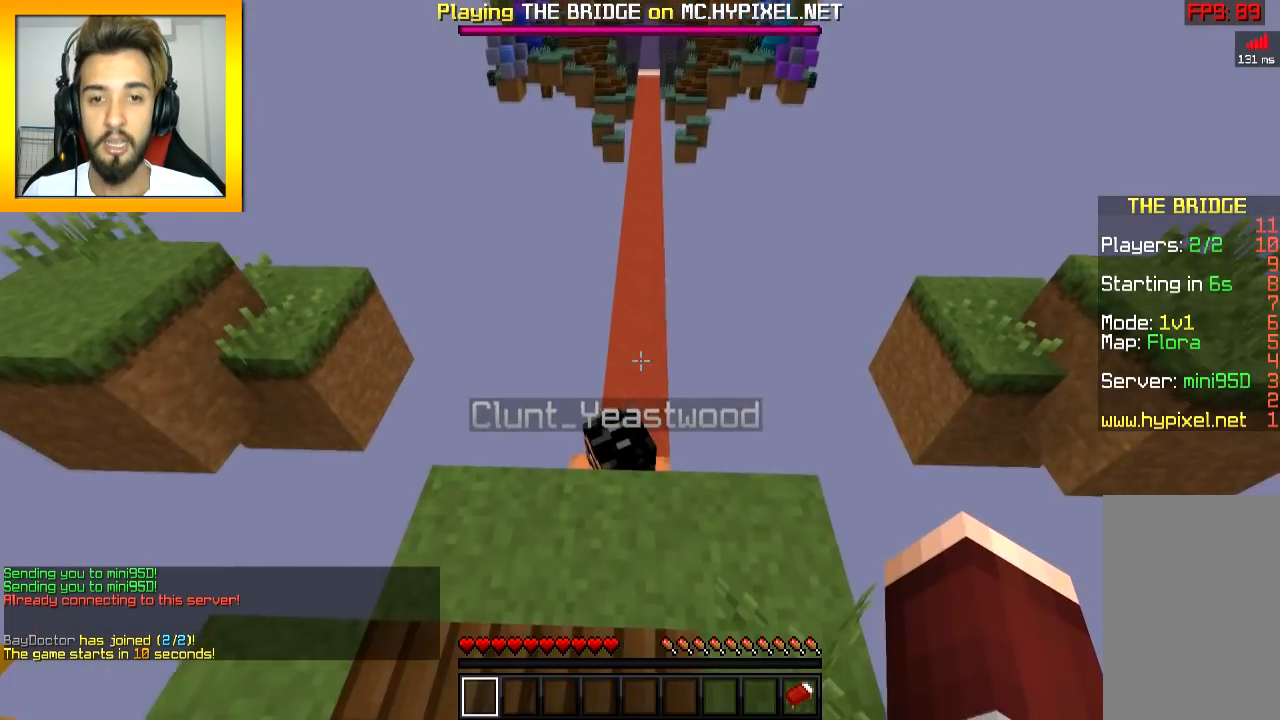
{"keys": [], "mouse": [], "events": [[100, "s", "up"]]}